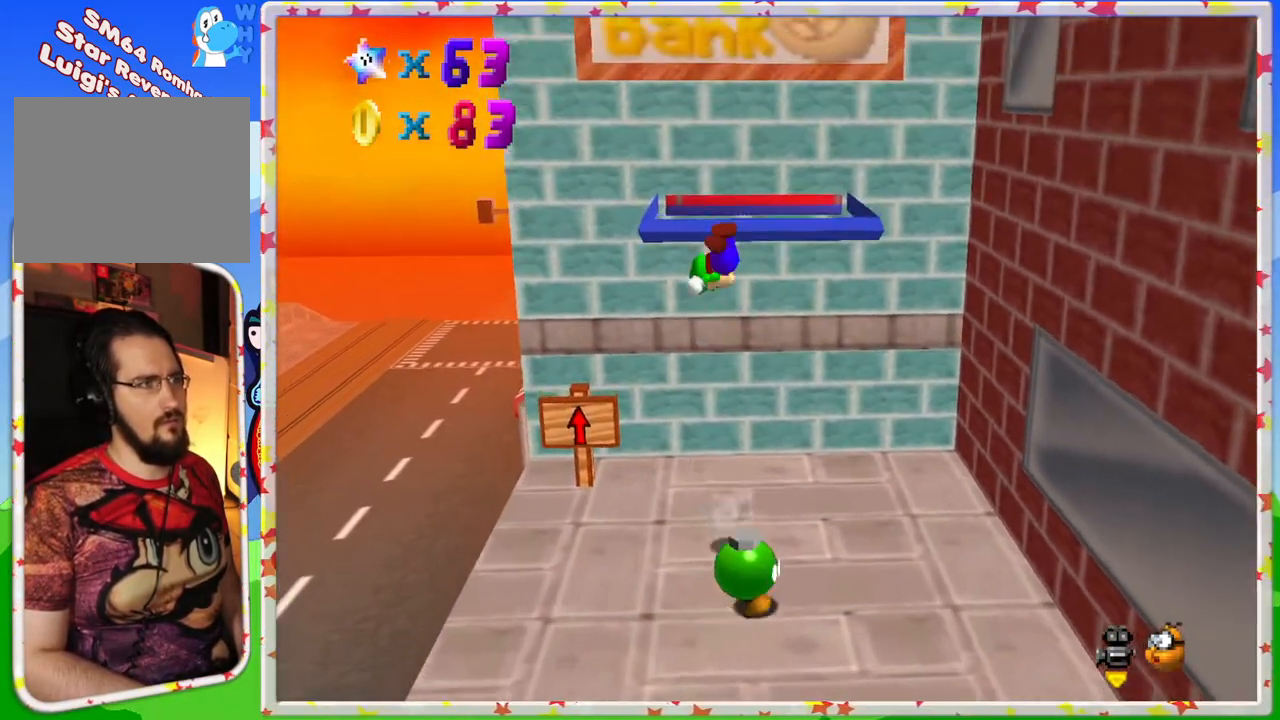
Gameplay with a controller (Nintendo layout); each line is a JSON object with the inputs held at the frame after it. "events" lists button and stick changes between this image and that frame as [ms after this image, input, new state], when the widget could be followed in between. Not read: L3 R3.
{"buttons": ["Z"], "left_stick": "center", "events": [[150, "left_stick", "right"], [183, "A", "up"], [267, "Z", "down"], [267, "left_stick", "down"], [367, "left_stick", "center"]]}
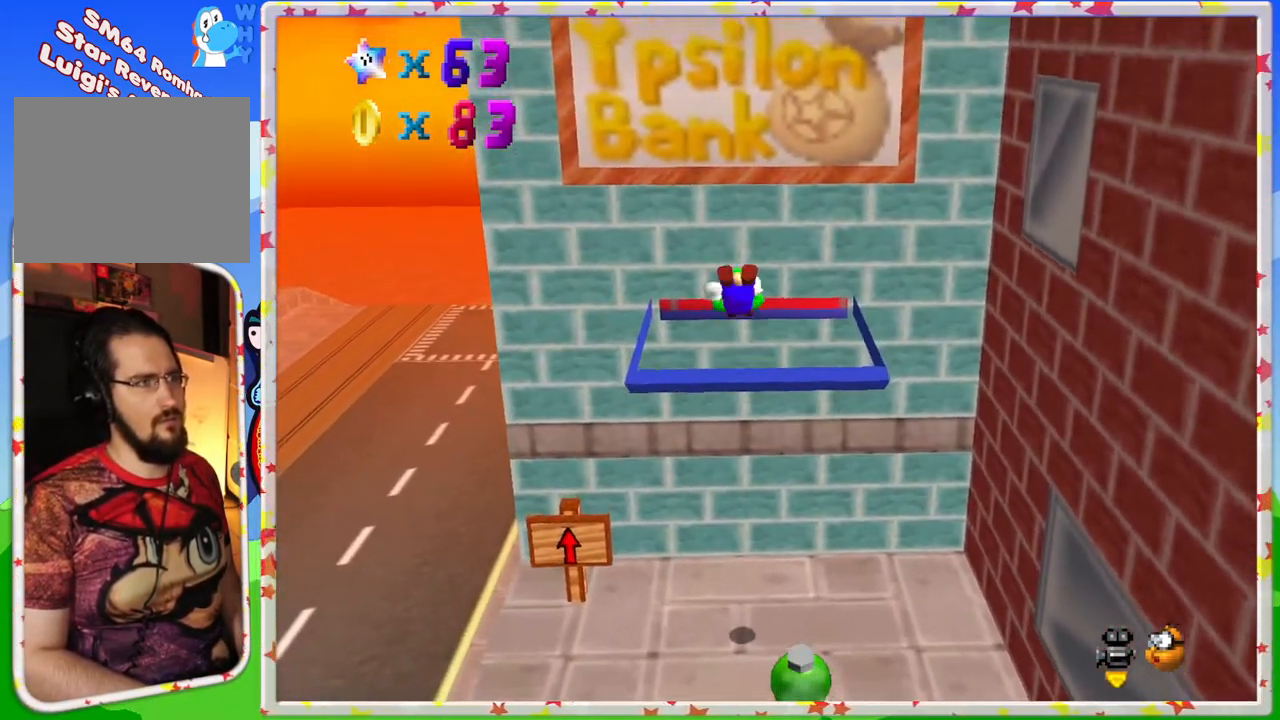
{"buttons": [], "left_stick": "center", "events": [[250, "Z", "up"]]}
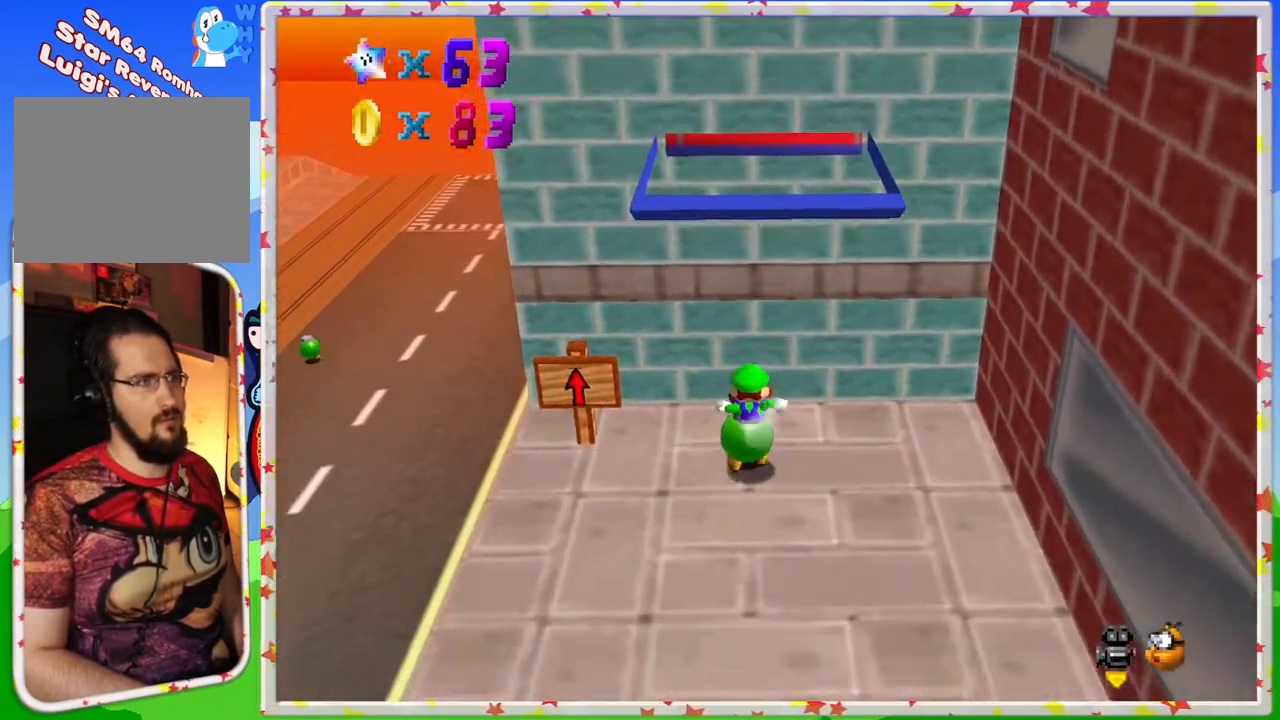
{"buttons": [], "left_stick": "down", "events": [[317, "left_stick", "down"]]}
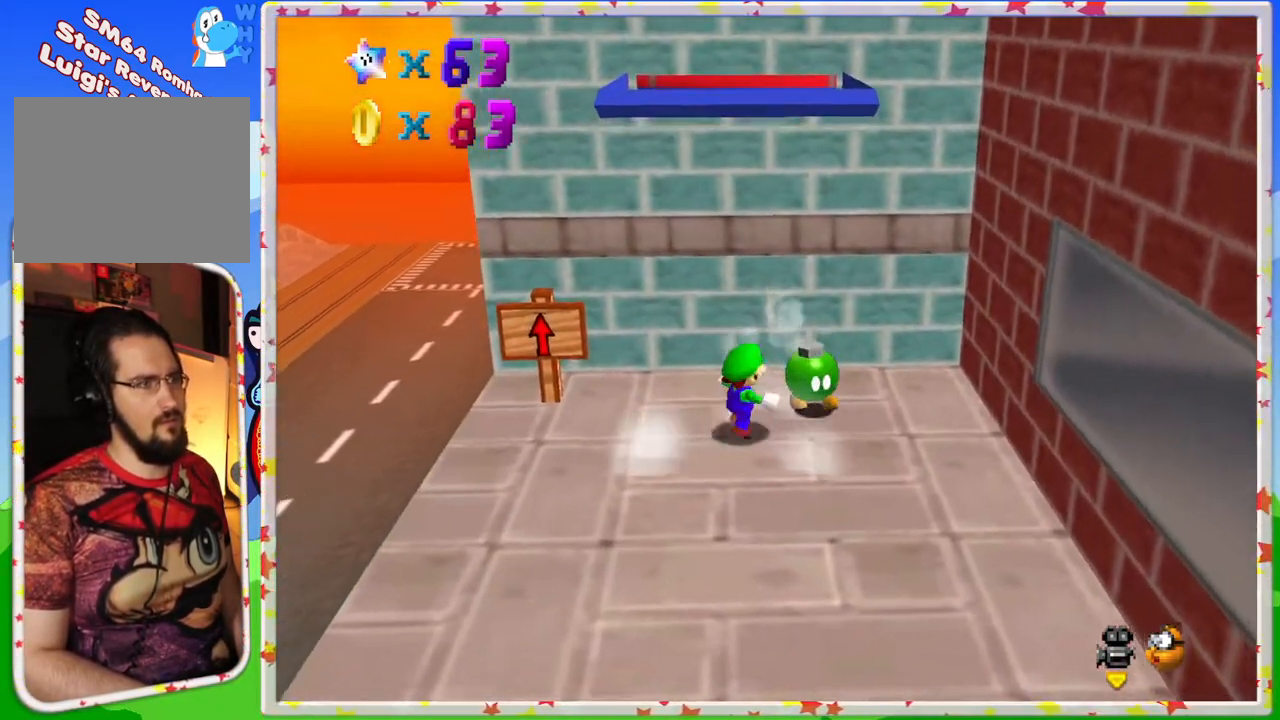
{"buttons": [], "left_stick": "down", "events": []}
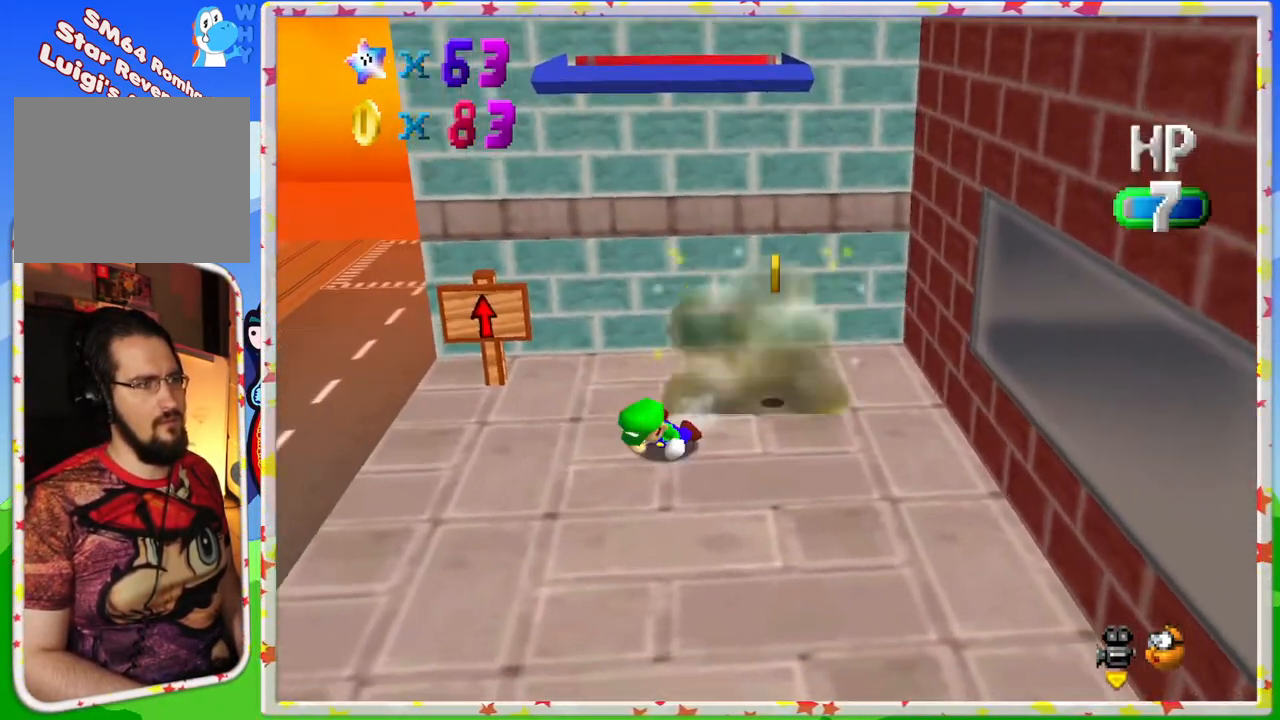
{"buttons": [], "left_stick": "right", "events": [[383, "left_stick", "right"]]}
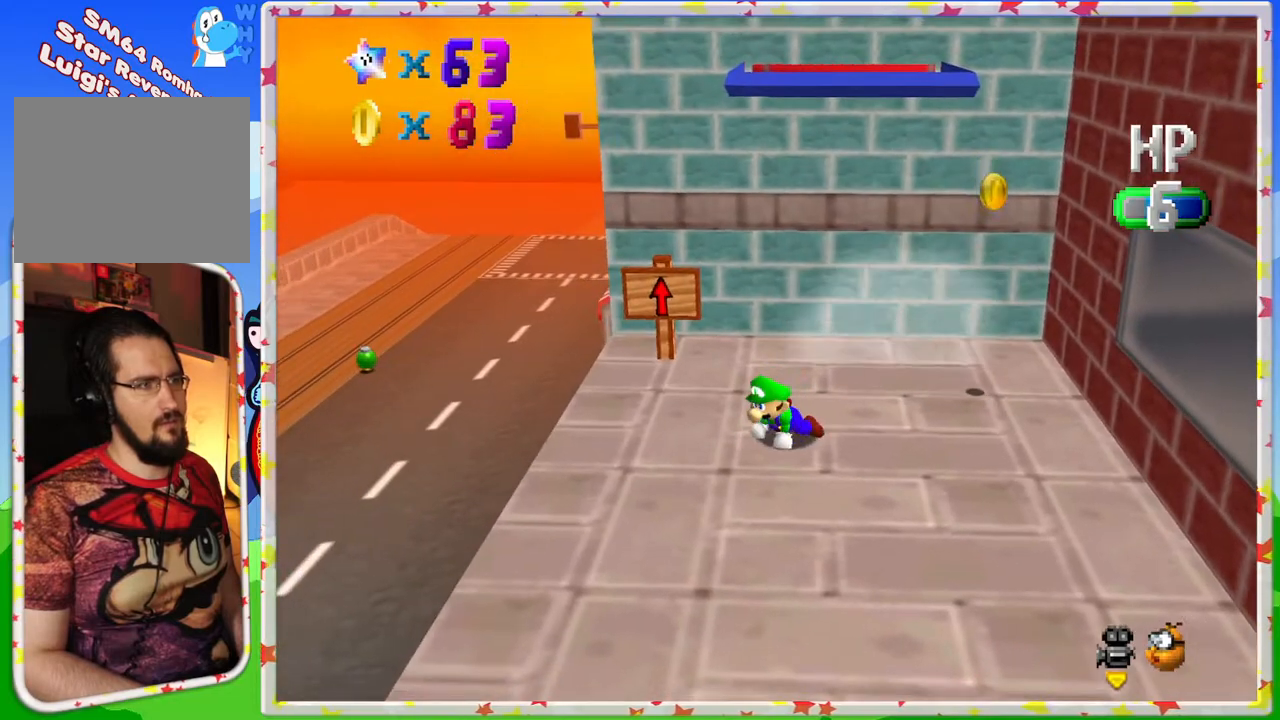
{"buttons": [], "left_stick": "up-right", "events": [[167, "left_stick", "up-right"]]}
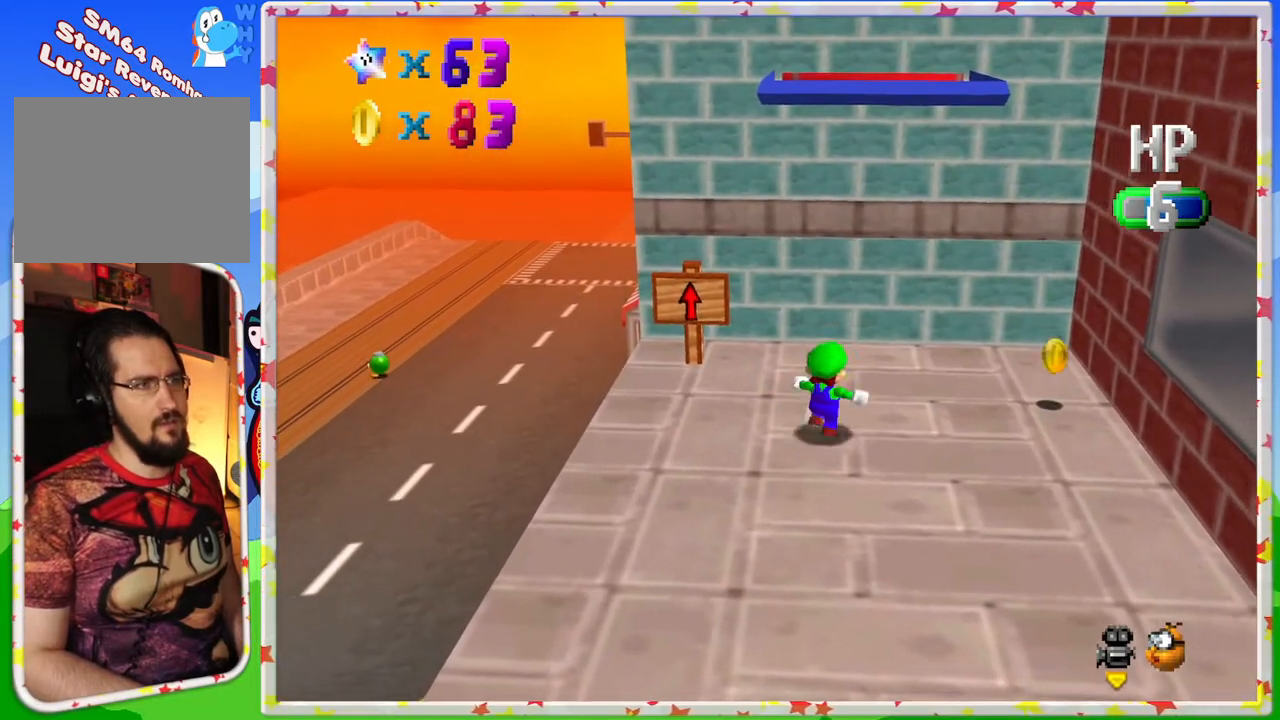
{"buttons": [], "left_stick": "right", "events": [[100, "left_stick", "up"], [283, "left_stick", "up-right"], [383, "left_stick", "right"]]}
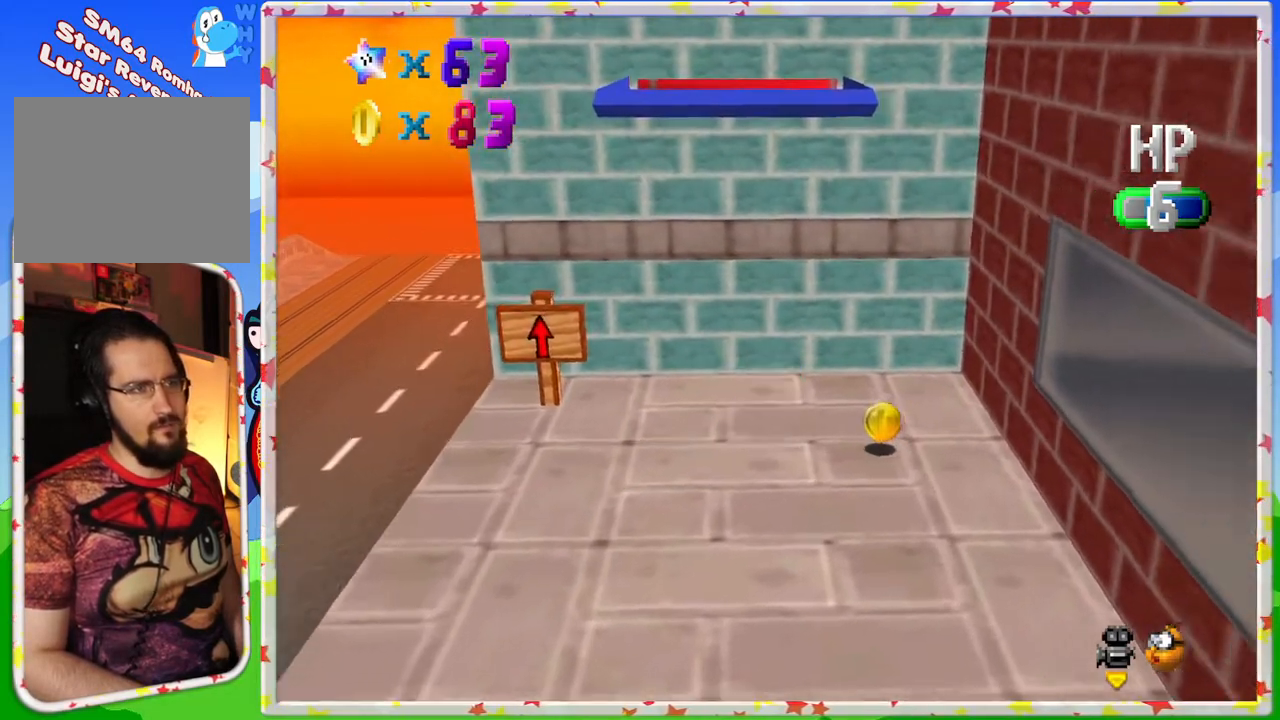
{"buttons": ["A"], "left_stick": "right", "events": [[133, "A", "down"], [383, "A", "up"], [483, "A", "down"]]}
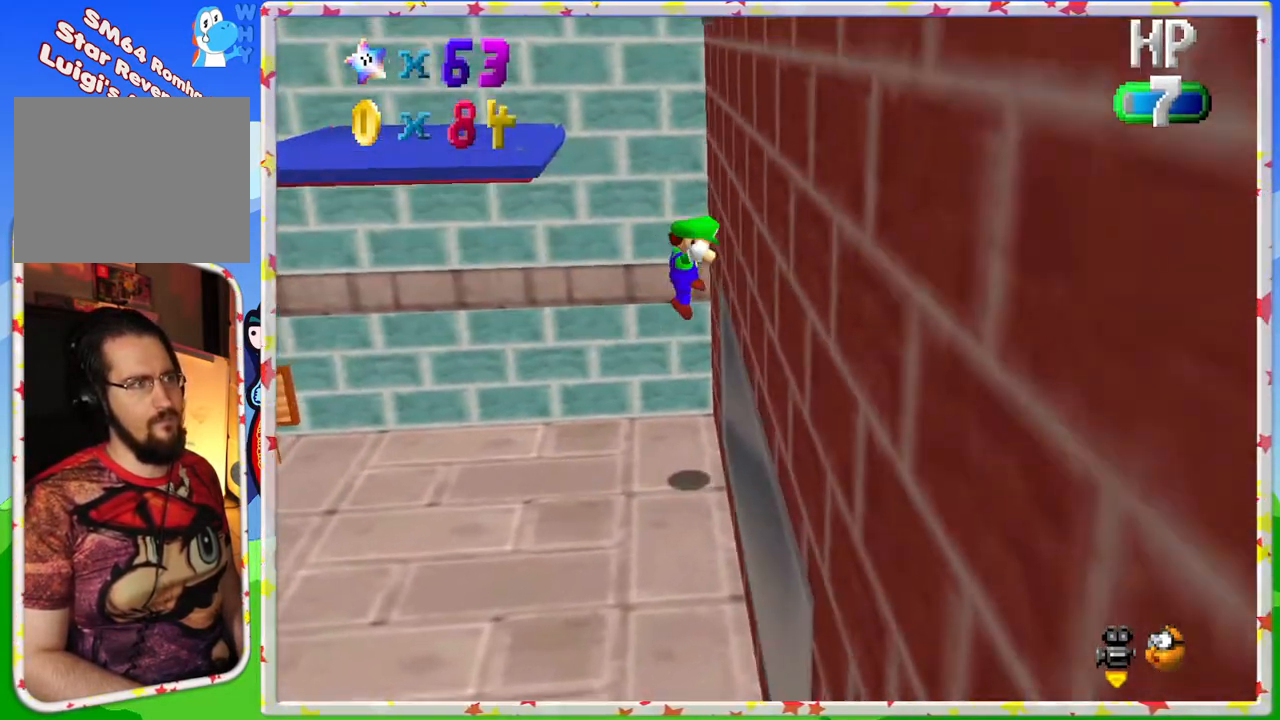
{"buttons": [], "left_stick": "up", "events": [[300, "left_stick", "up-right"], [417, "left_stick", "up"], [433, "A", "up"]]}
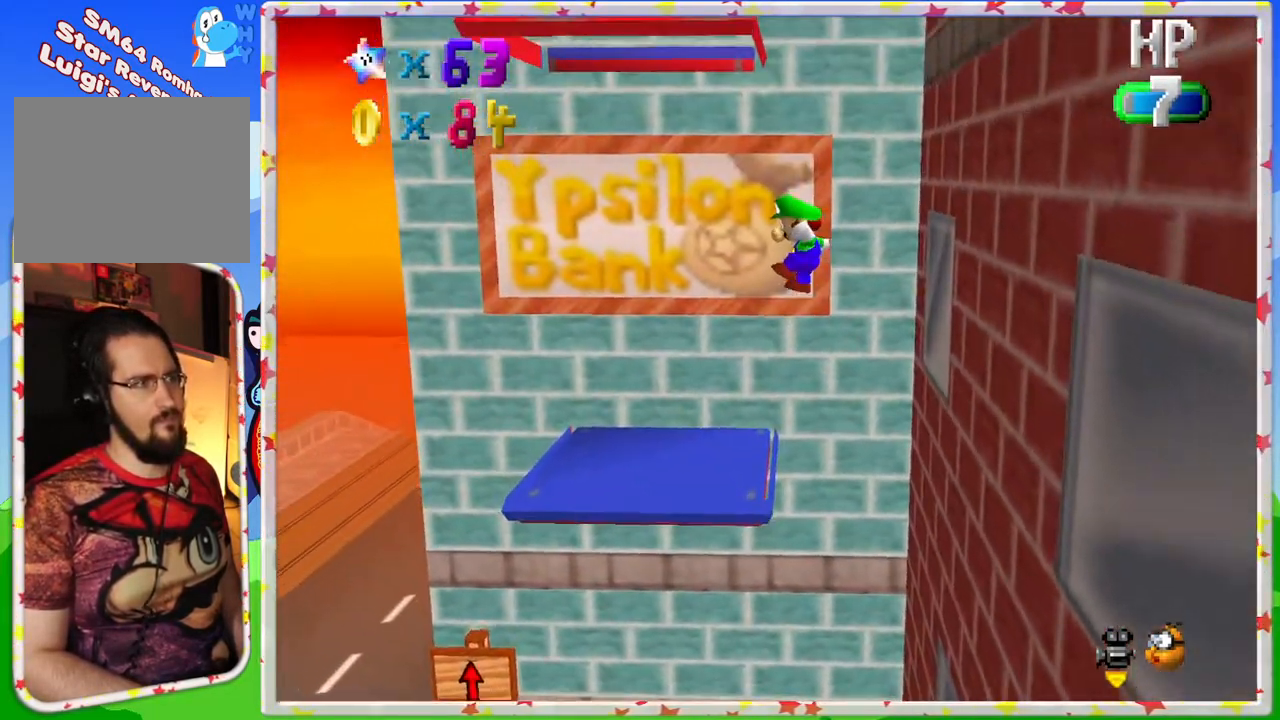
{"buttons": [], "left_stick": "center", "events": [[100, "left_stick", "up-left"], [433, "left_stick", "center"]]}
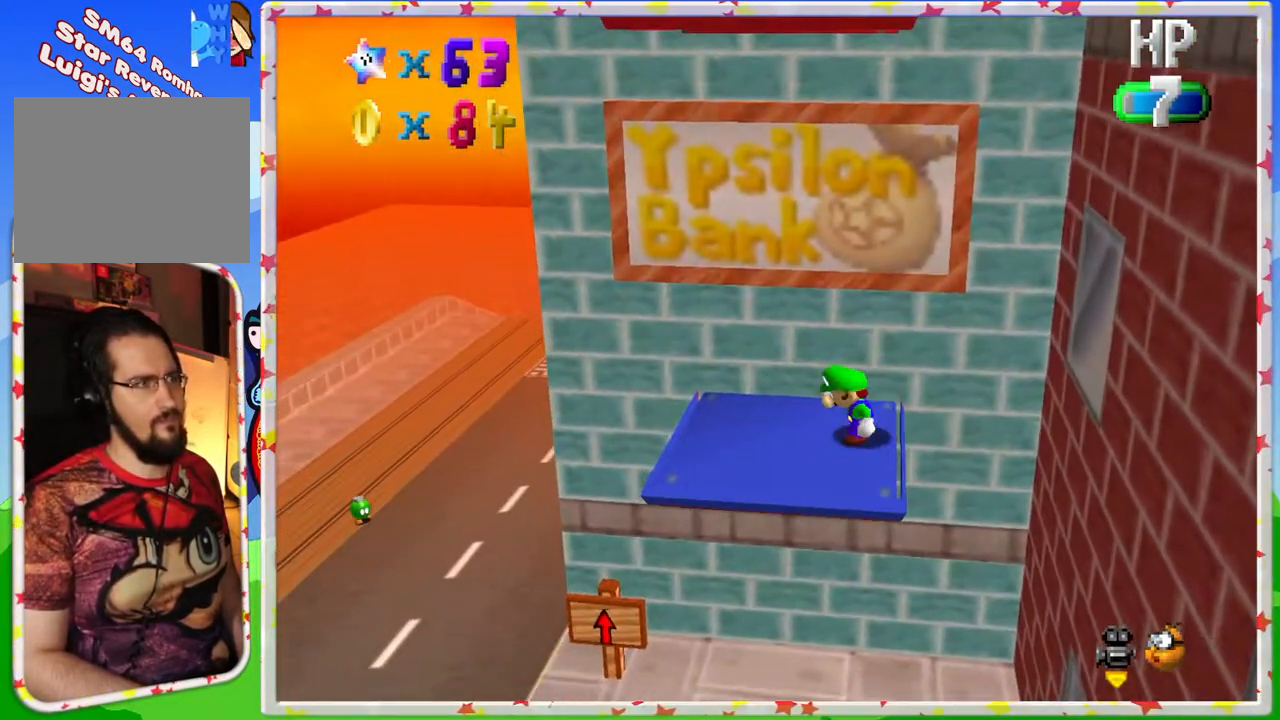
{"buttons": [], "left_stick": "center", "events": [[67, "left_stick", "up-left"], [350, "left_stick", "center"]]}
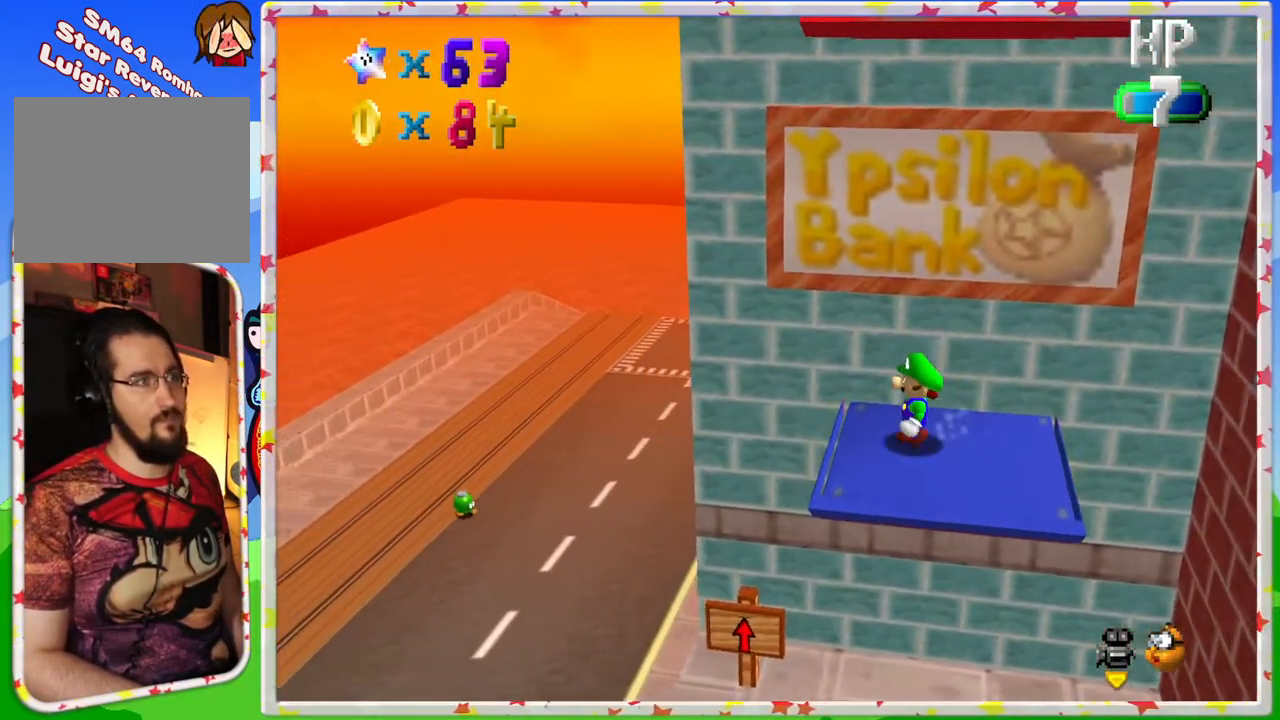
{"buttons": [], "left_stick": "right", "events": [[383, "left_stick", "right"]]}
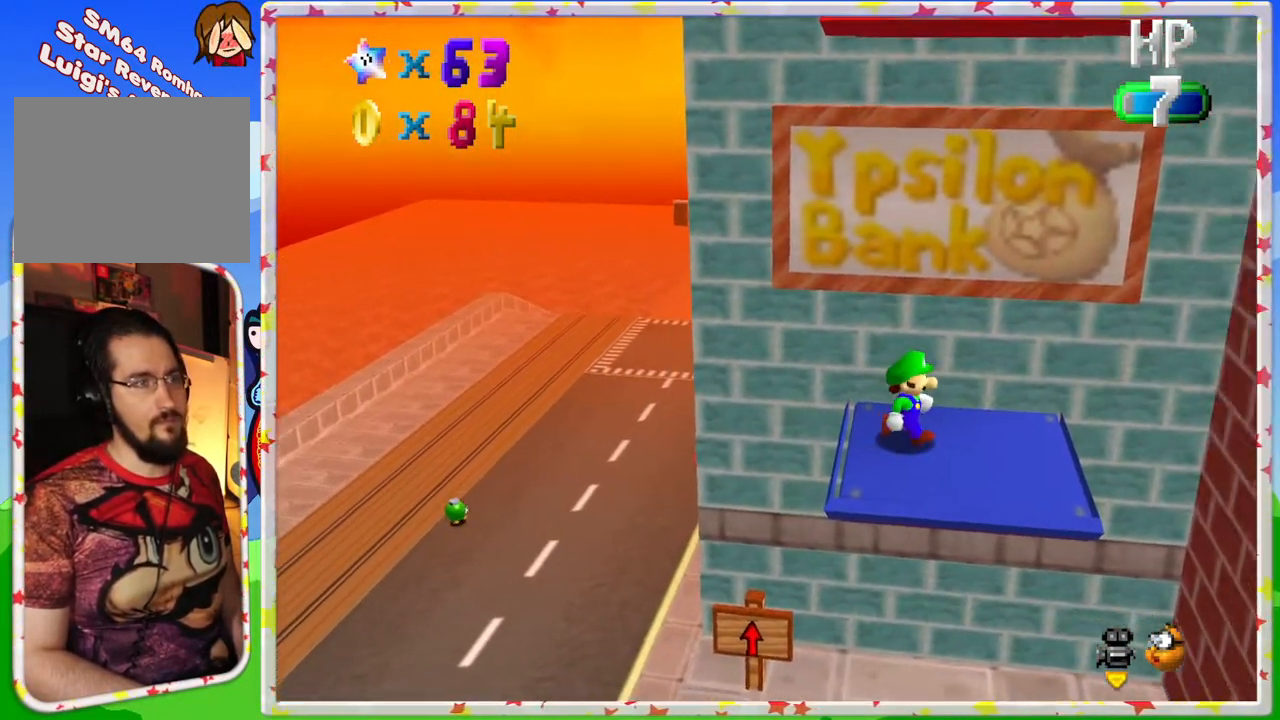
{"buttons": ["A"], "left_stick": "right", "events": [[483, "A", "down"]]}
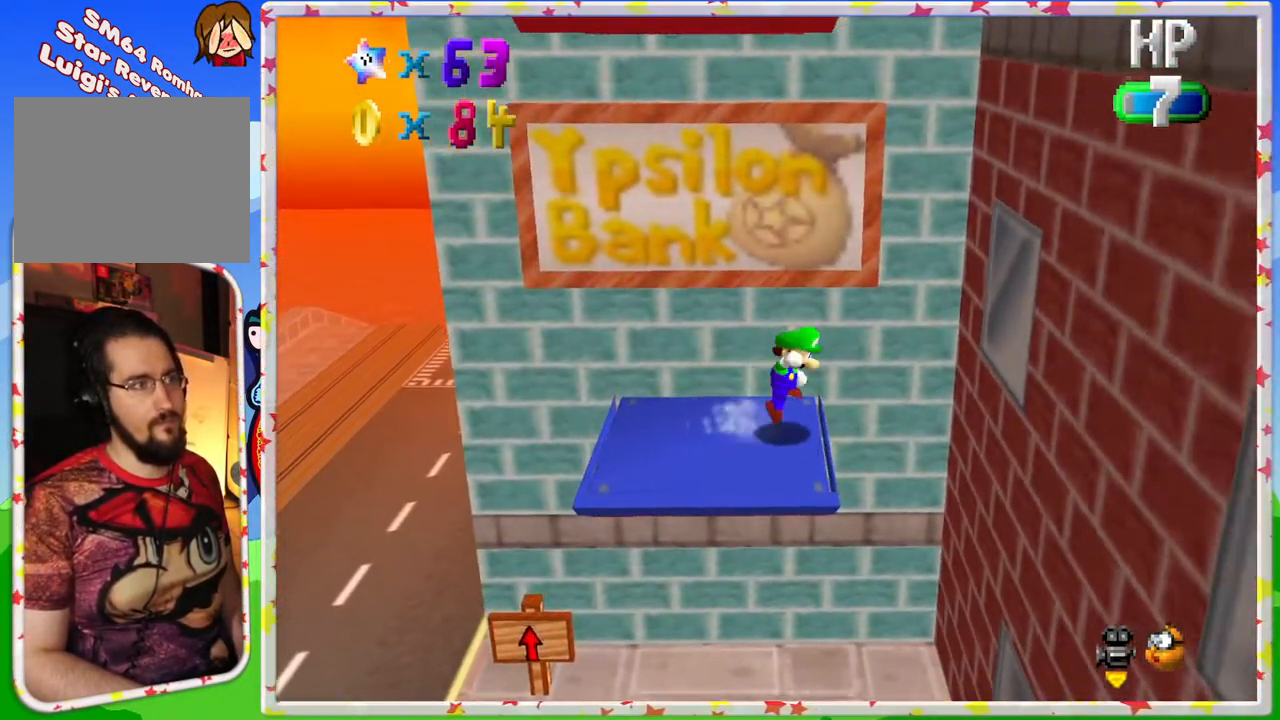
{"buttons": ["A"], "left_stick": "right", "events": [[383, "A", "up"], [483, "A", "down"]]}
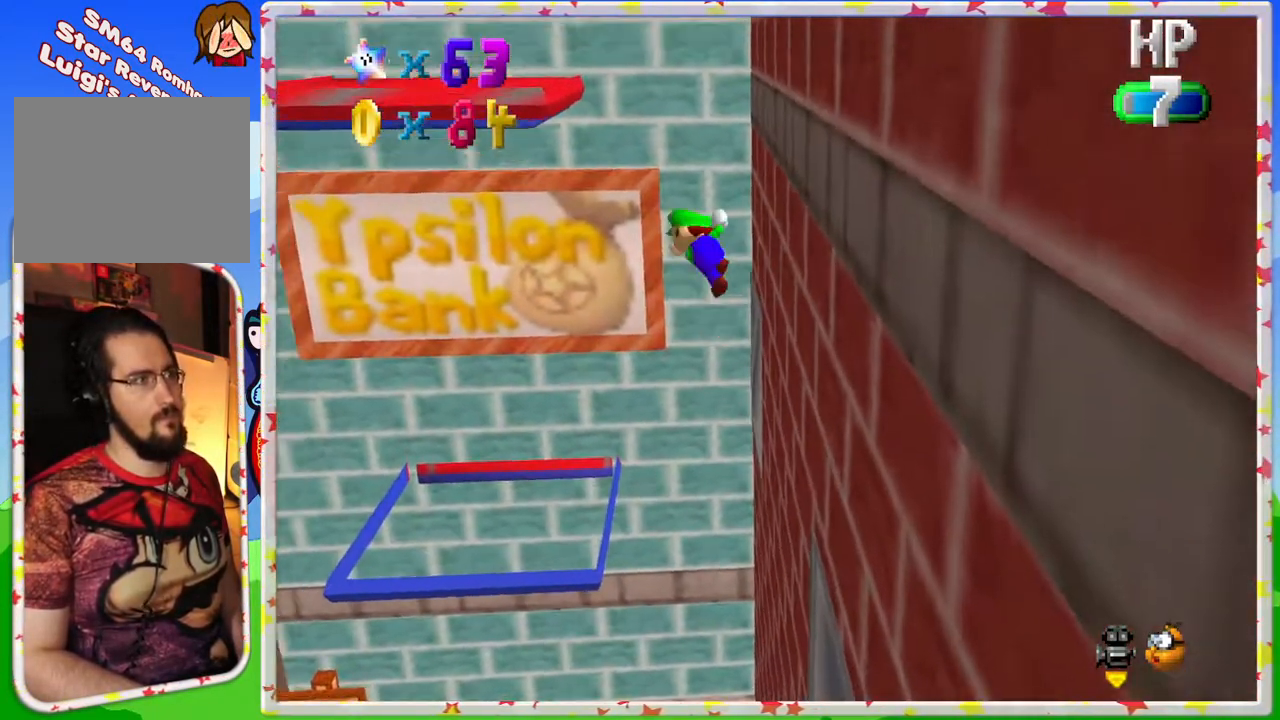
{"buttons": ["A"], "left_stick": "center", "events": [[50, "left_stick", "up-left"], [217, "left_stick", "right"], [417, "left_stick", "center"]]}
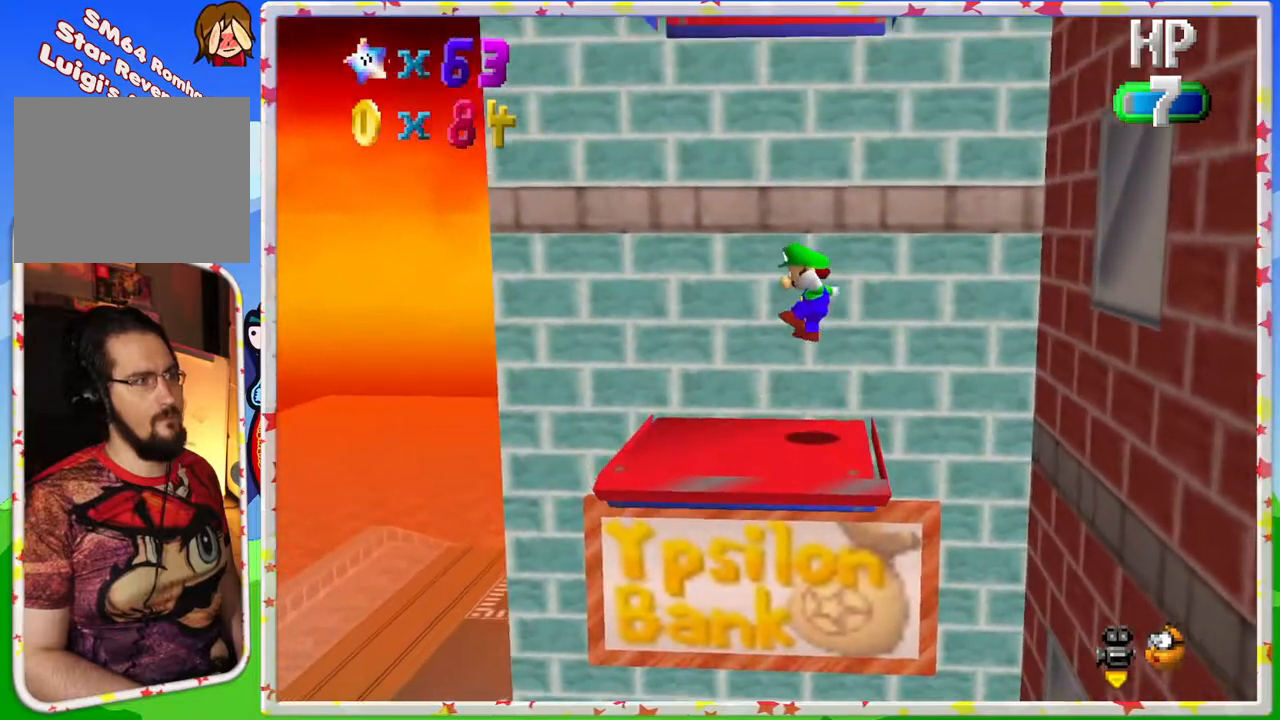
{"buttons": [], "left_stick": "center", "events": [[67, "A", "up"], [67, "left_stick", "down-right"], [283, "left_stick", "center"]]}
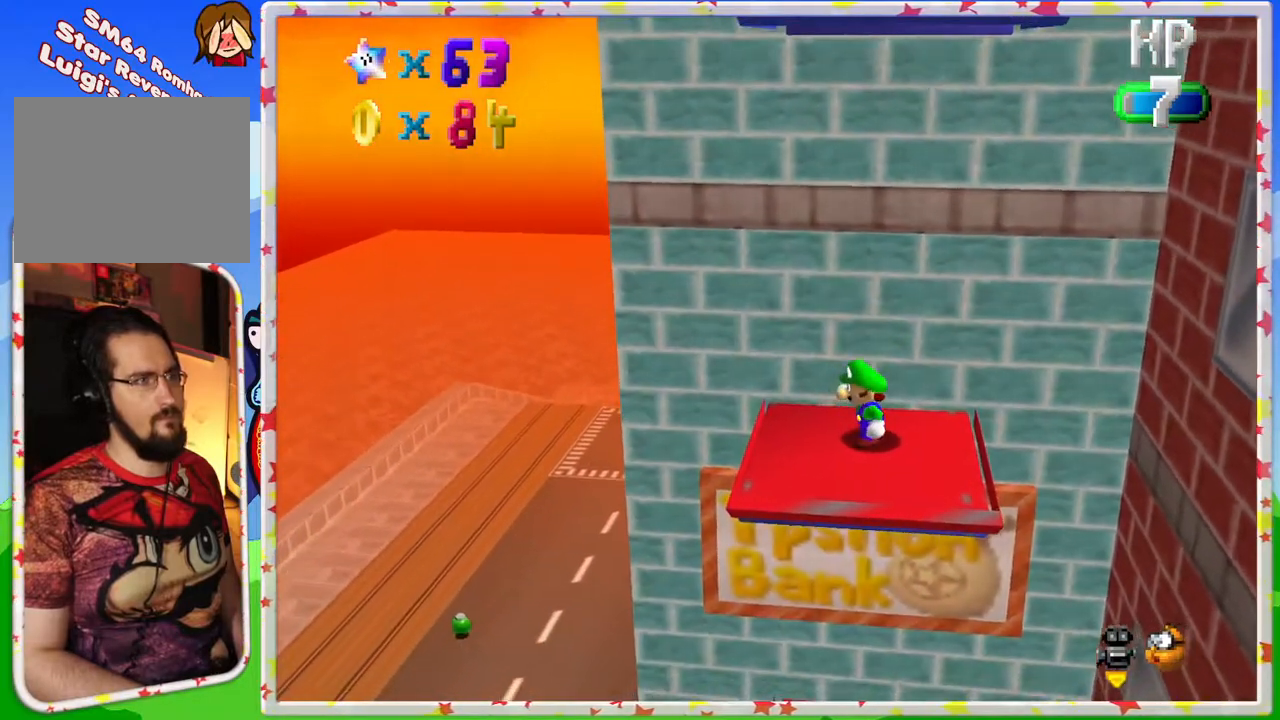
{"buttons": [], "left_stick": "right", "events": [[217, "left_stick", "up"], [267, "left_stick", "right"]]}
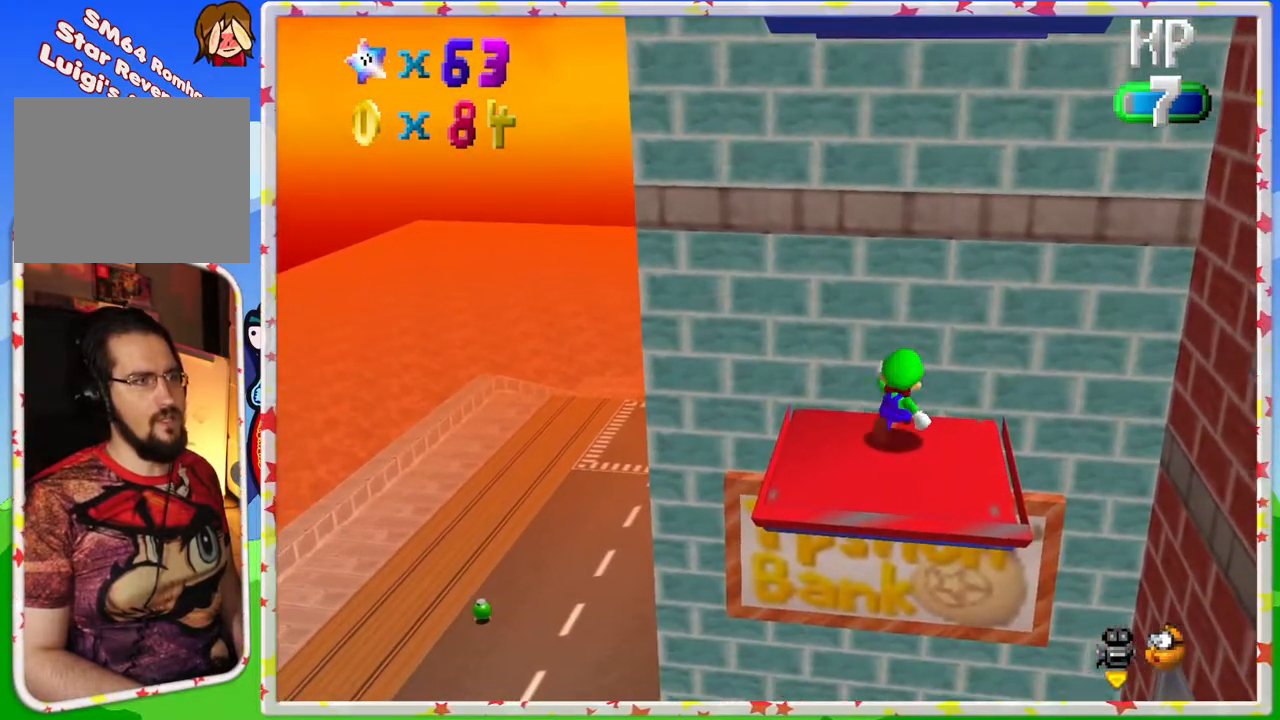
{"buttons": ["A"], "left_stick": "right", "events": [[300, "A", "down"]]}
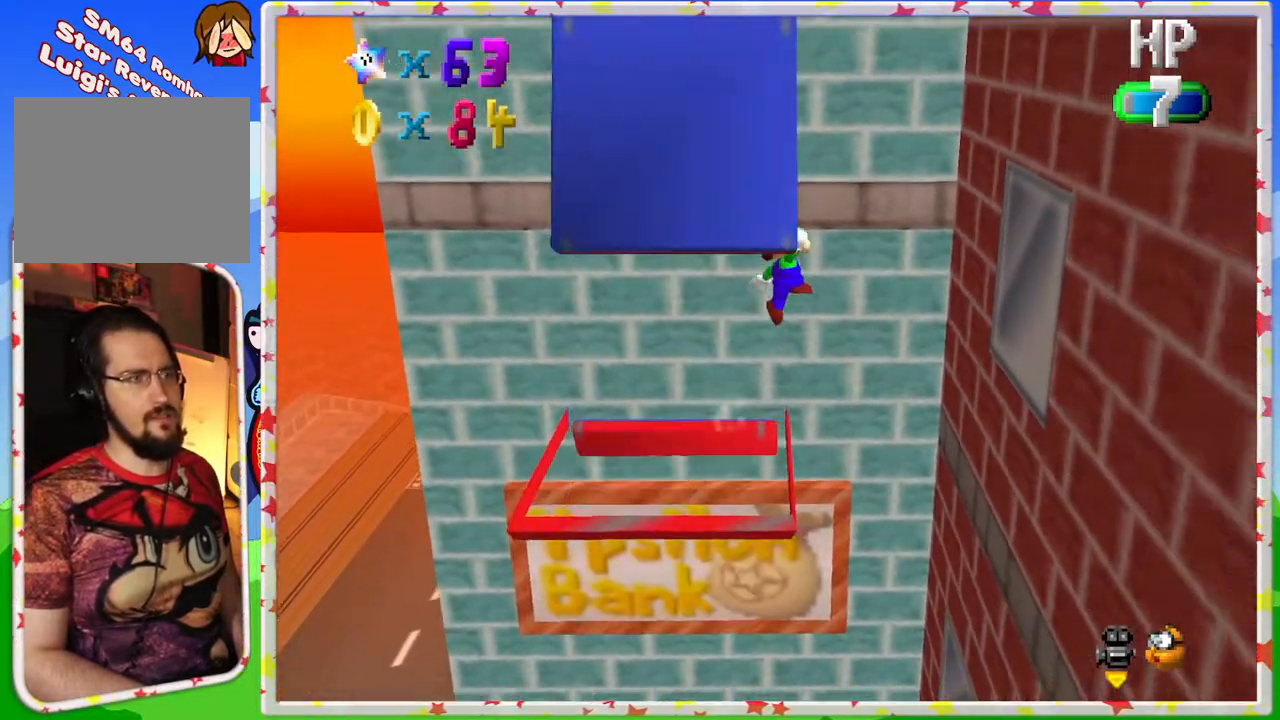
{"buttons": ["A"], "left_stick": "right", "events": [[217, "A", "up"], [333, "A", "down"]]}
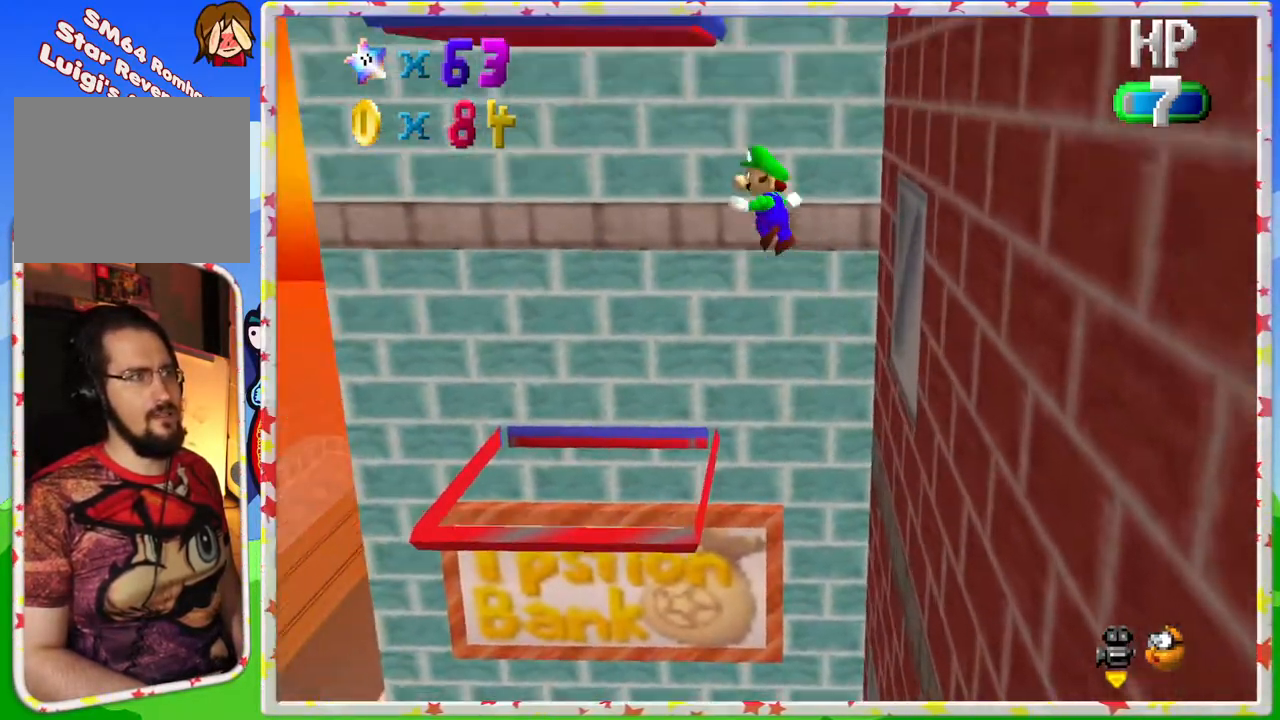
{"buttons": ["A"], "left_stick": "left", "events": [[417, "left_stick", "center"], [467, "left_stick", "left"]]}
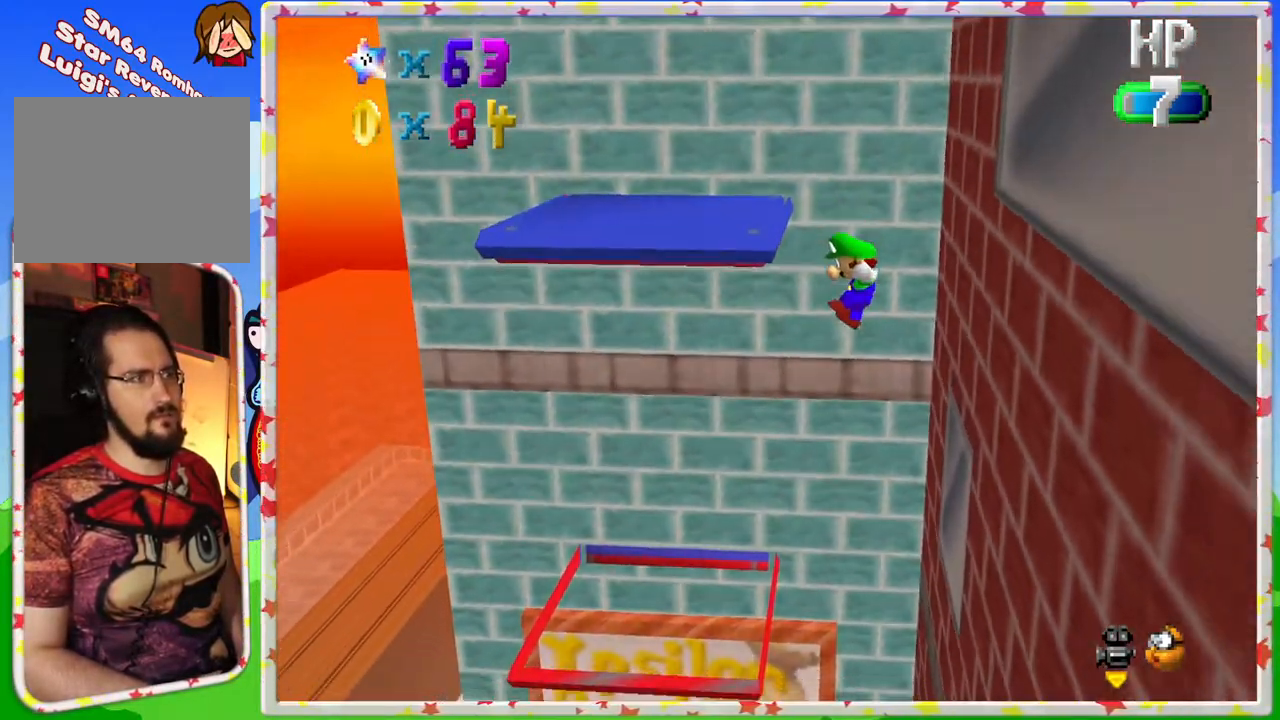
{"buttons": ["A", "Z"], "left_stick": "left", "events": [[33, "A", "up"], [67, "A", "down"], [200, "A", "up"], [317, "A", "down"], [450, "Z", "down"]]}
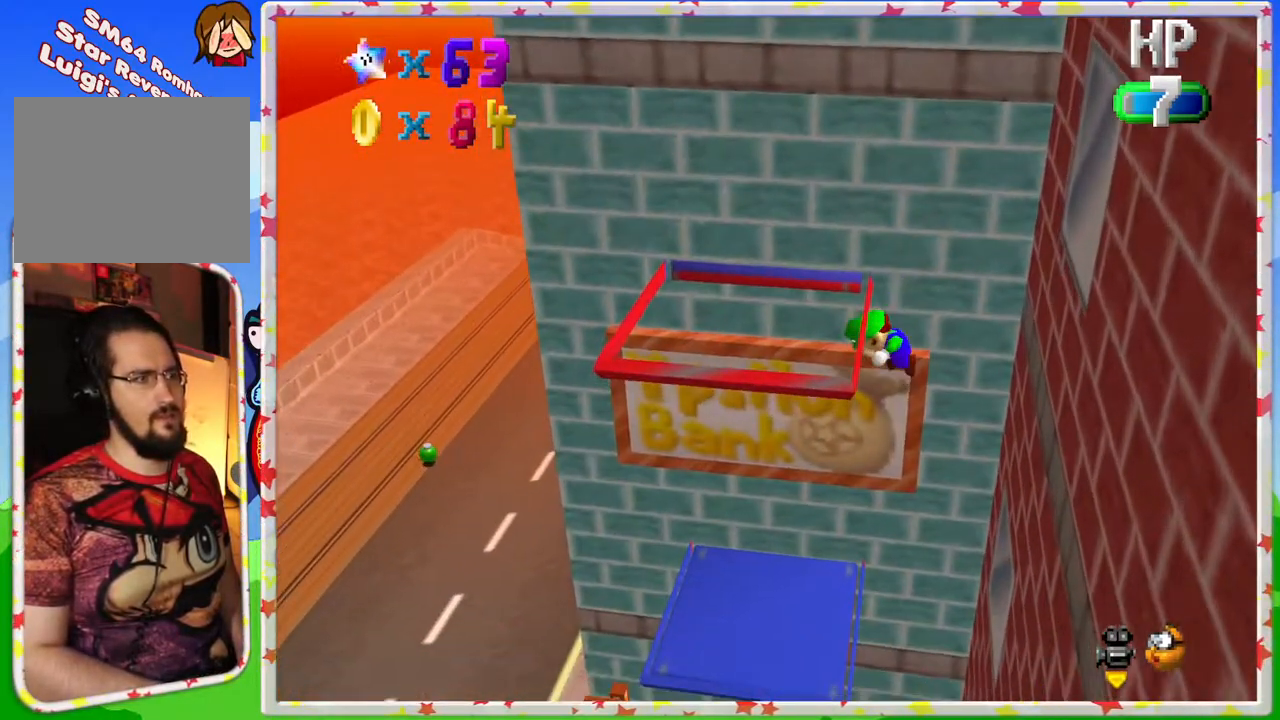
{"buttons": ["A"], "left_stick": "left", "events": [[450, "Z", "up"]]}
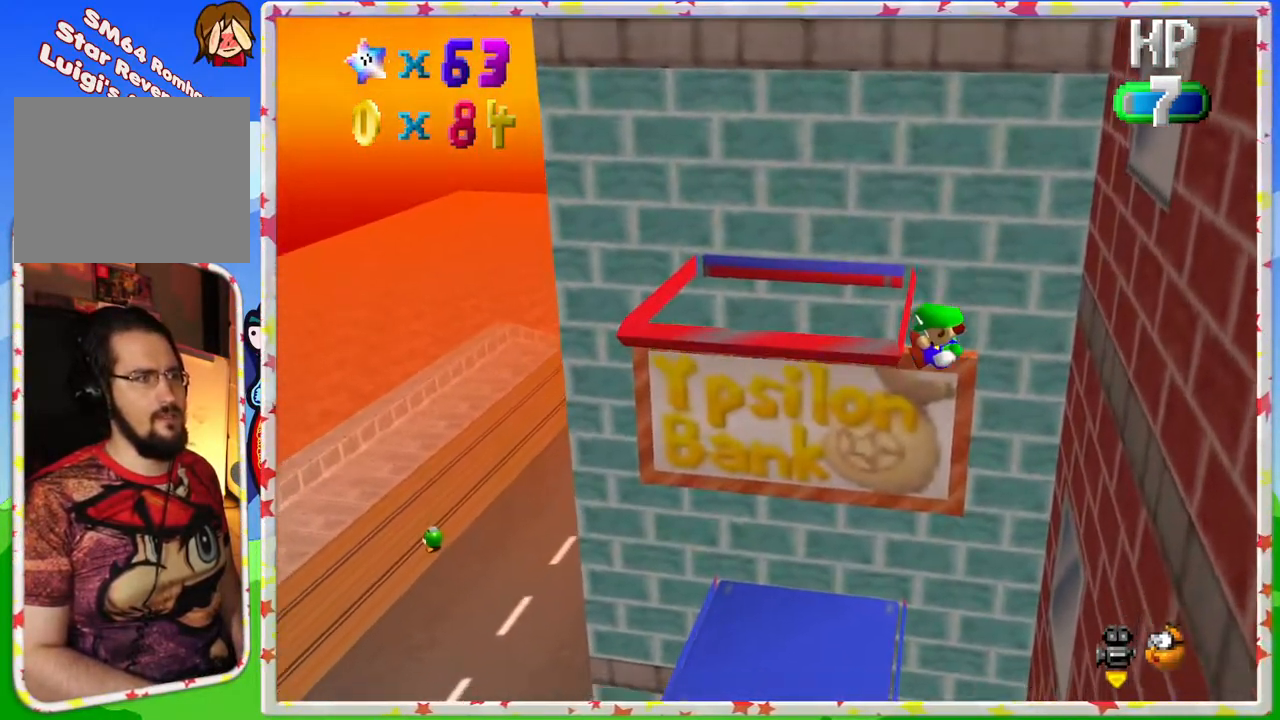
{"buttons": [], "left_stick": "center", "events": [[33, "A", "up"], [433, "left_stick", "center"]]}
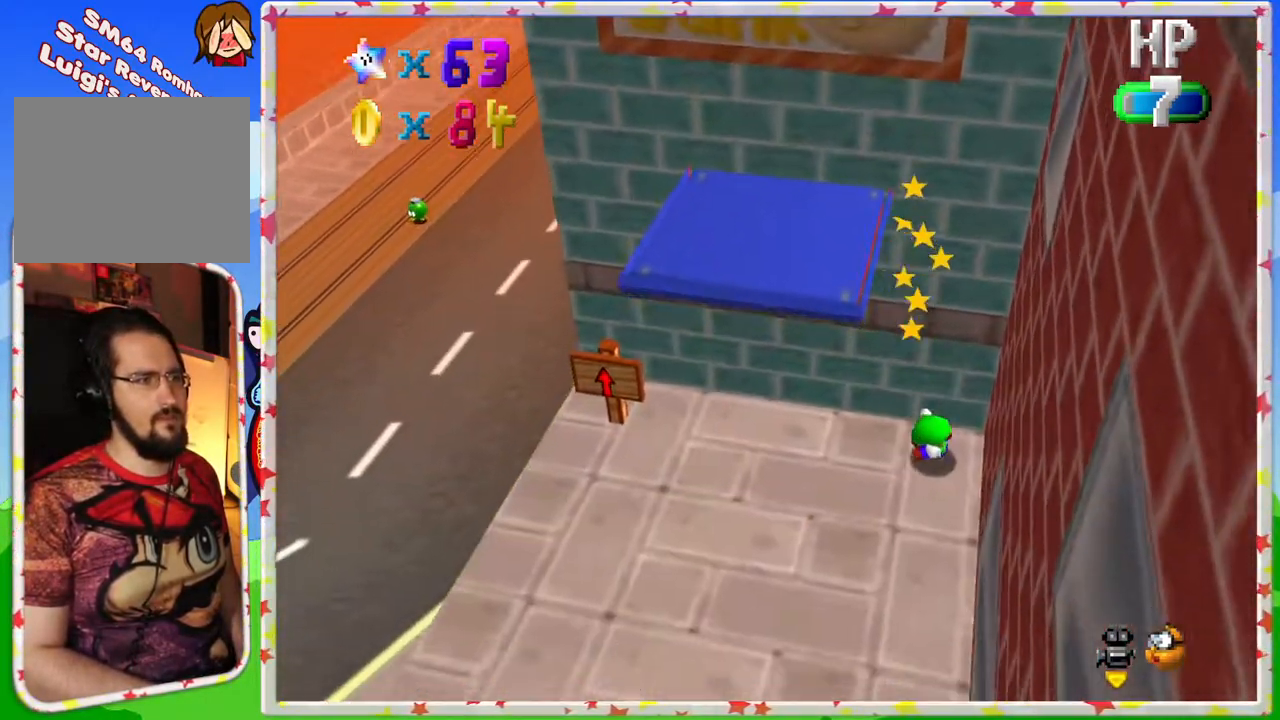
{"buttons": [], "left_stick": "left", "events": [[217, "left_stick", "left"]]}
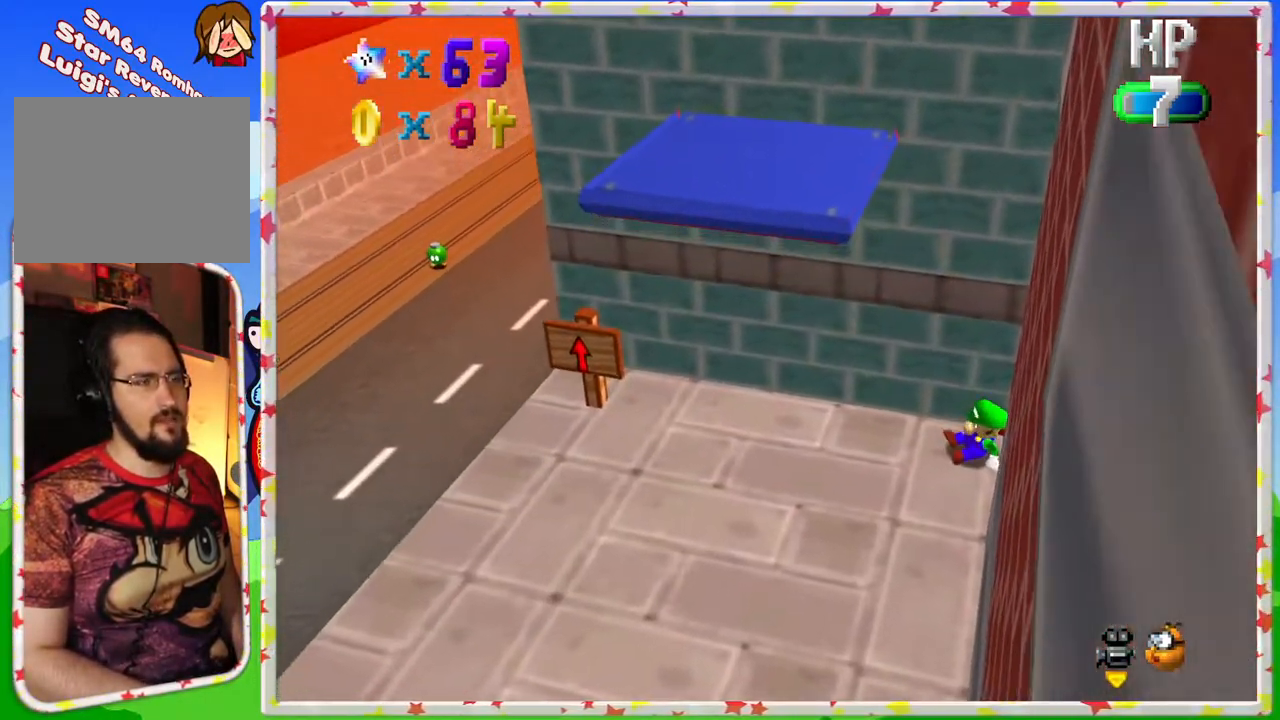
{"buttons": [], "left_stick": "left", "events": []}
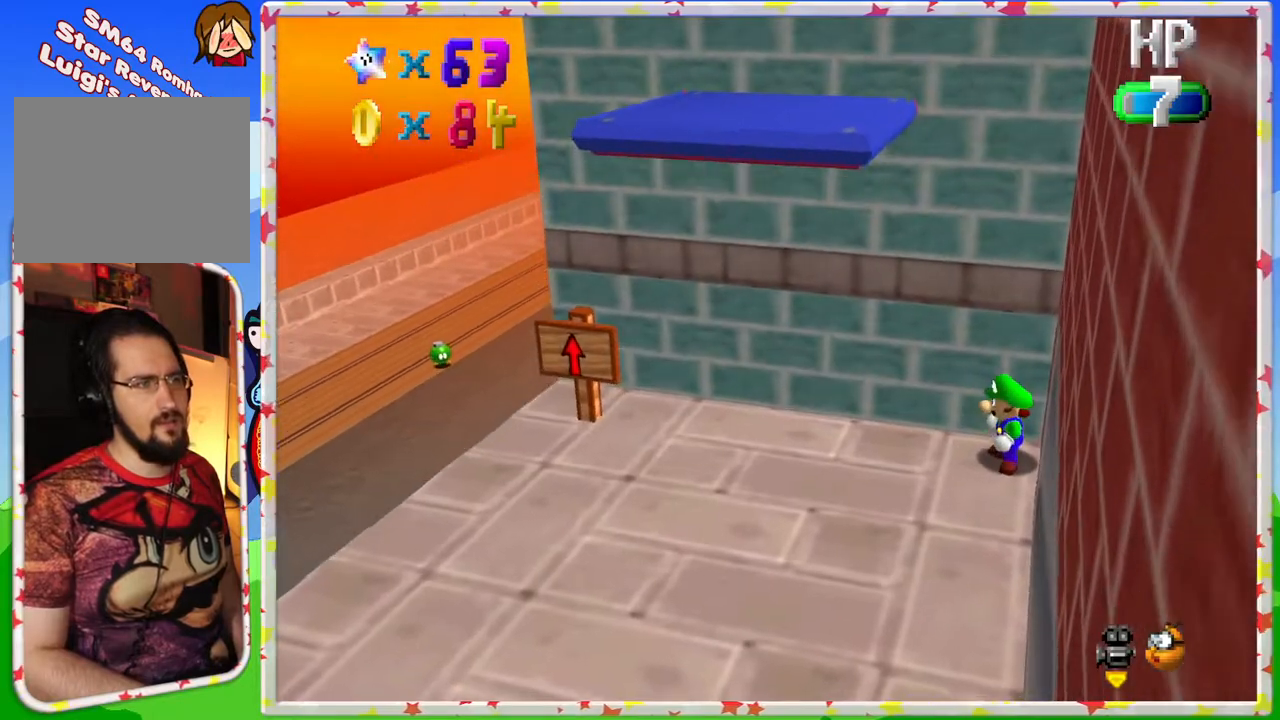
{"buttons": [], "left_stick": "left", "events": [[83, "A", "down"], [133, "A", "up"]]}
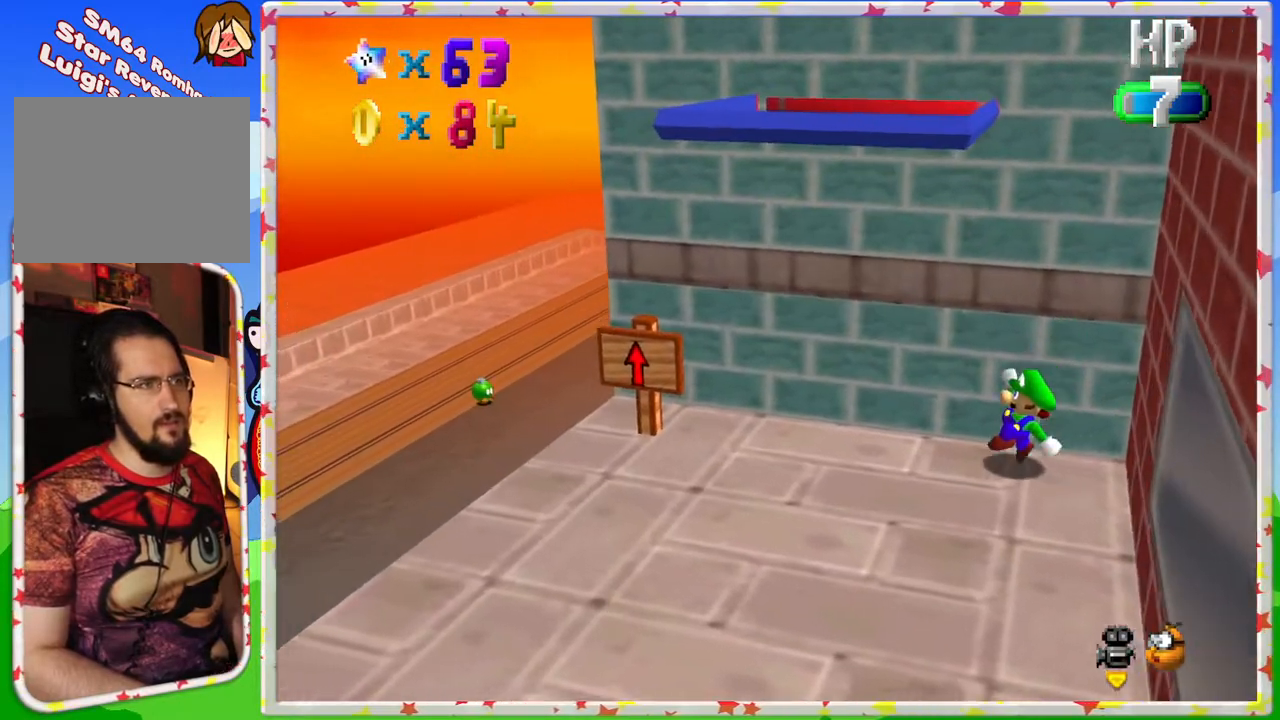
{"buttons": [], "left_stick": "down", "events": [[467, "left_stick", "down"]]}
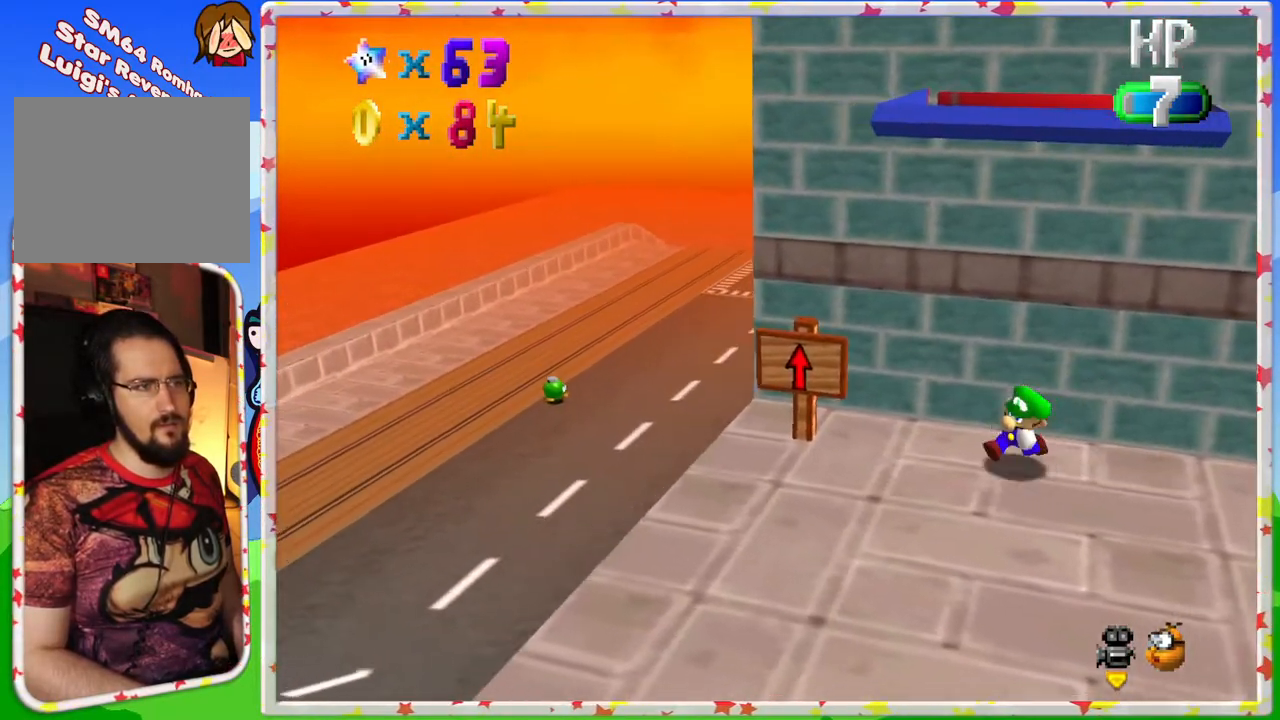
{"buttons": ["A"], "left_stick": "right", "events": [[100, "left_stick", "right"], [383, "A", "down"]]}
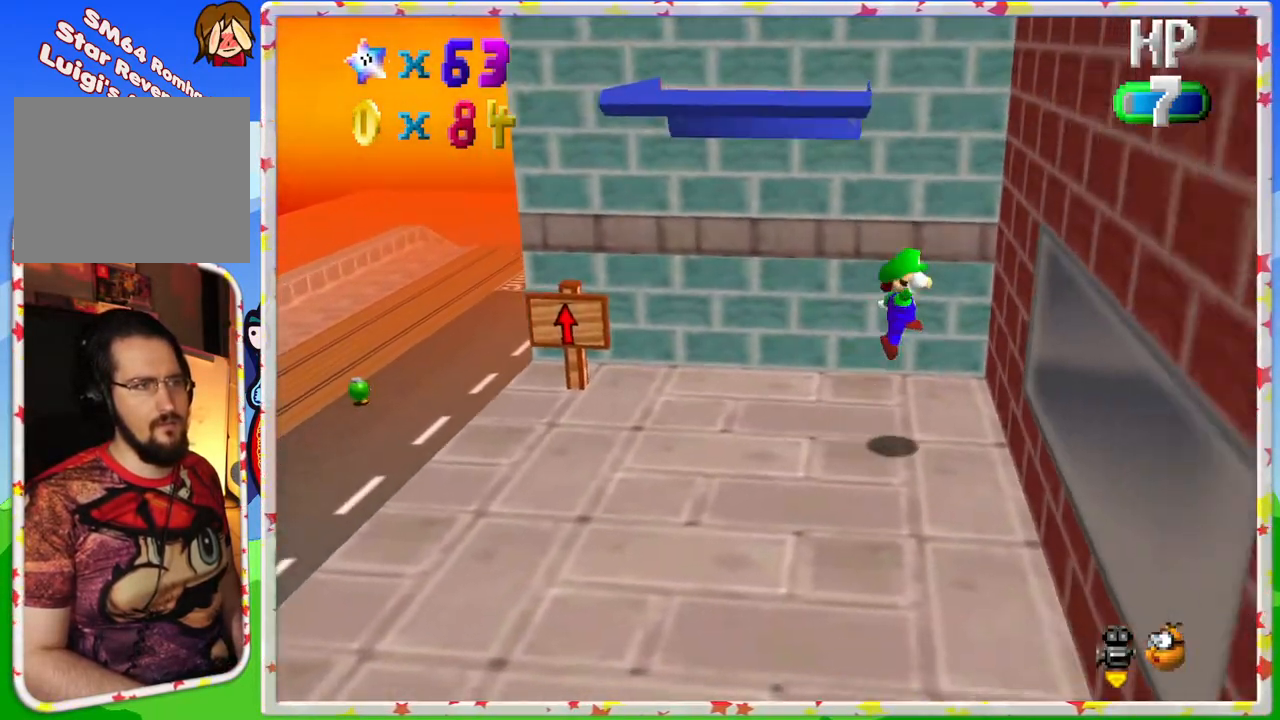
{"buttons": ["A"], "left_stick": "up-right", "events": [[167, "A", "up"], [167, "left_stick", "up-right"], [233, "A", "down"]]}
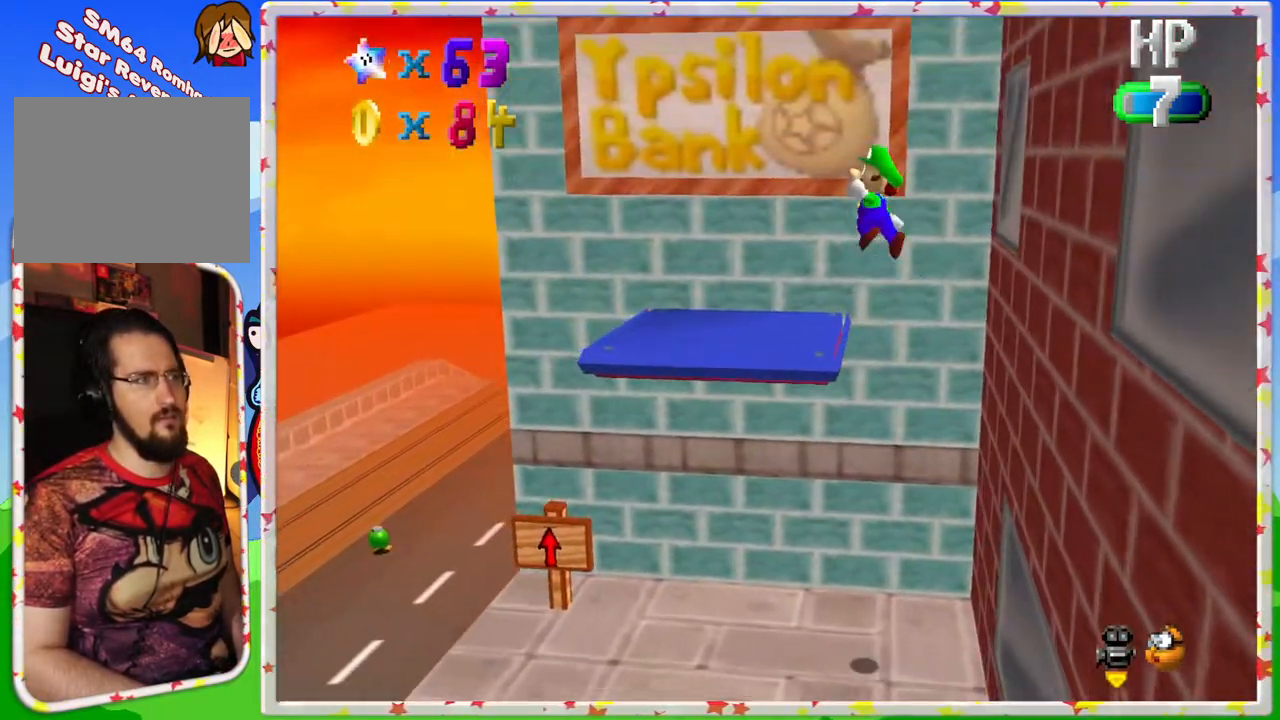
{"buttons": [], "left_stick": "center", "events": [[83, "A", "up"], [250, "left_stick", "up-left"], [417, "left_stick", "center"]]}